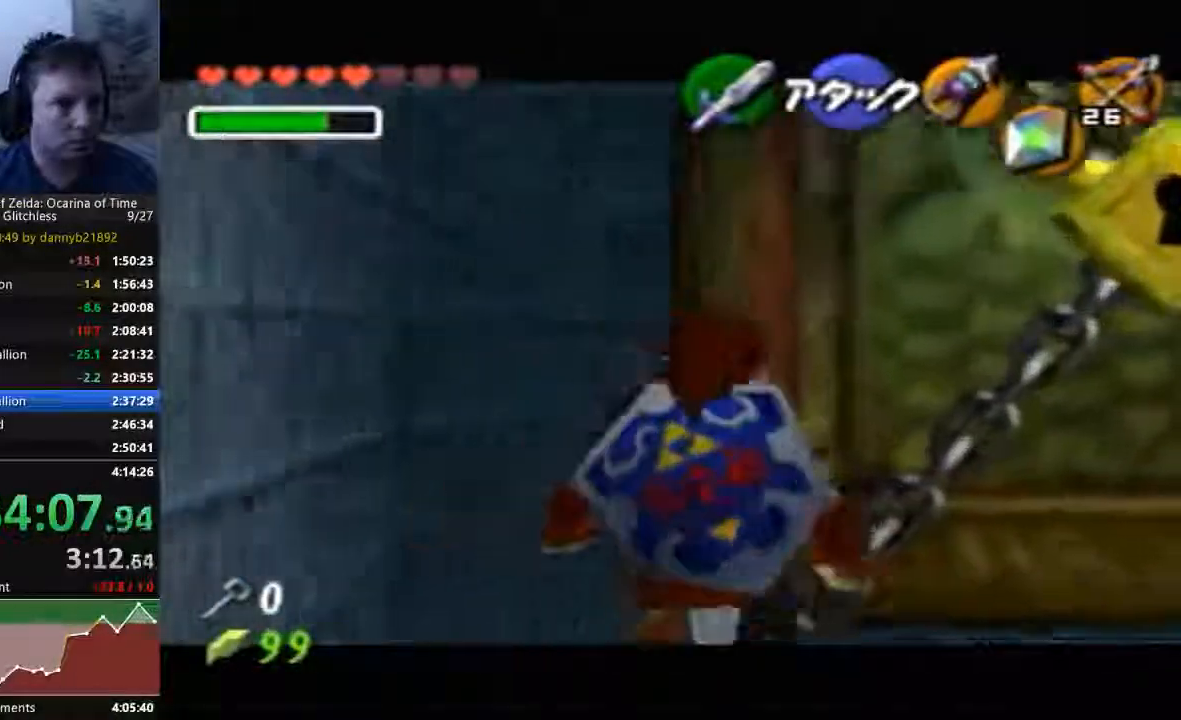
Gameplay with a controller (Nintendo layout); each line is a JSON object with the inputs held at the frame after it (dt_ms = milliseconds from this image to that frame). "events" lists button and stick changes between this image and that frame as [ms after this image, input, new state], when the widget could be followed in between. Not read: C_LEFT C_UP L3 R3 START Z.
{"dt_ms": 500, "buttons": [], "left_stick": "center", "events": [[200, "left_stick", "up"], [400, "left_stick", "up-left"], [433, "A", "down"], [500, "A", "up"], [500, "left_stick", "center"]]}
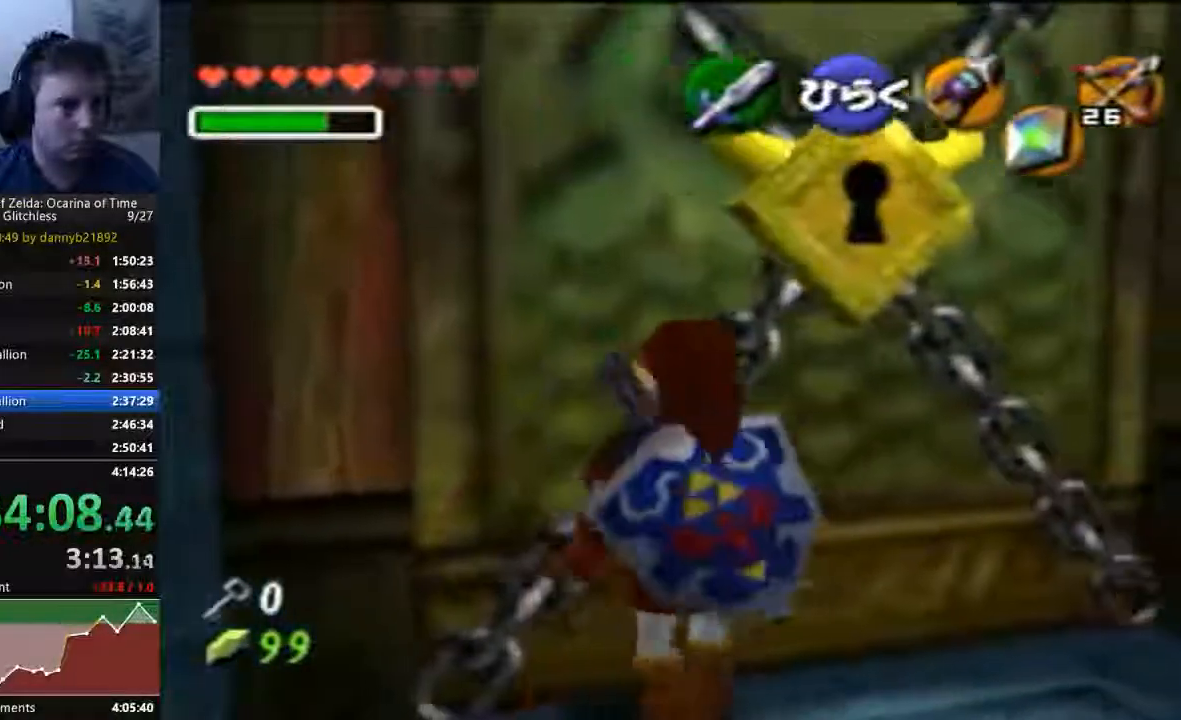
{"dt_ms": 500, "buttons": [], "left_stick": "center"}
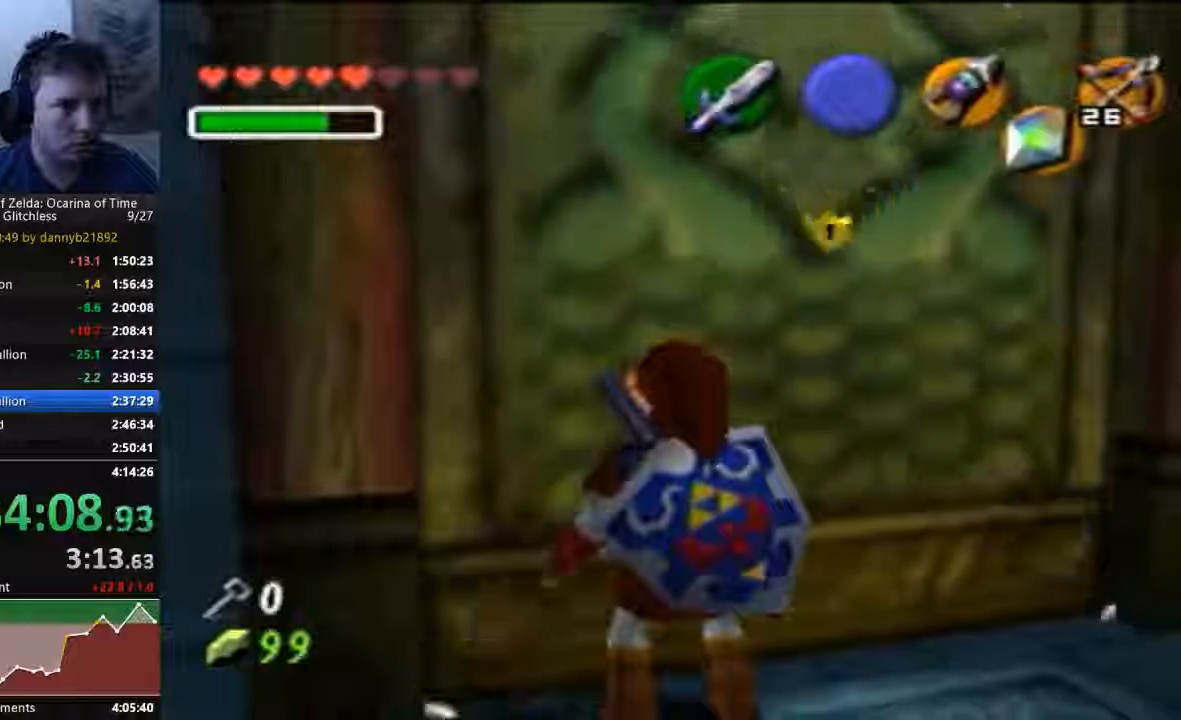
{"dt_ms": 1000, "buttons": [], "left_stick": "center"}
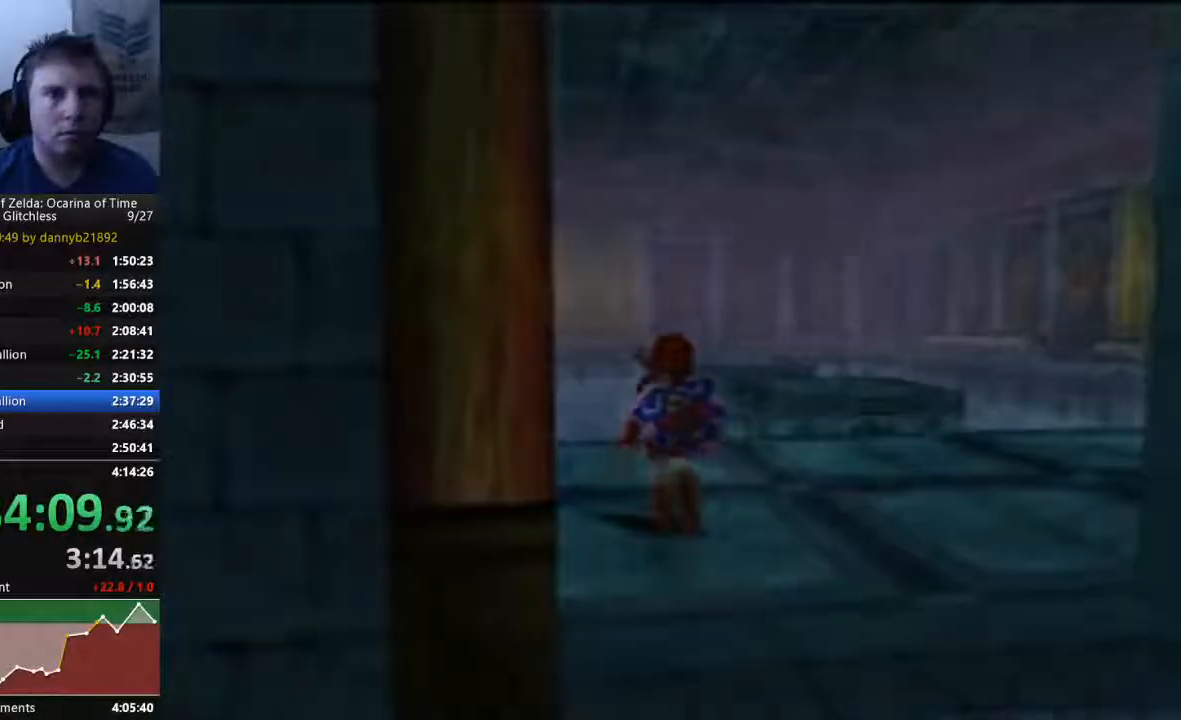
{"dt_ms": 500, "buttons": [], "left_stick": "center", "events": []}
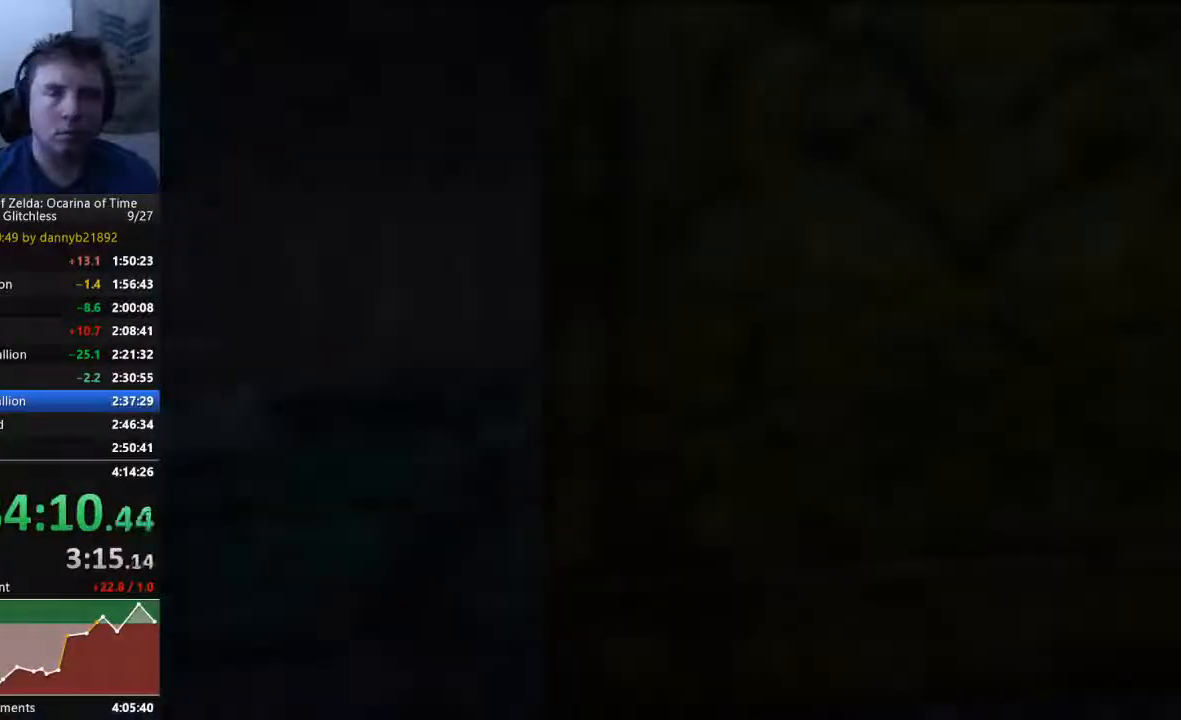
{"dt_ms": 500, "buttons": [], "left_stick": "center", "events": []}
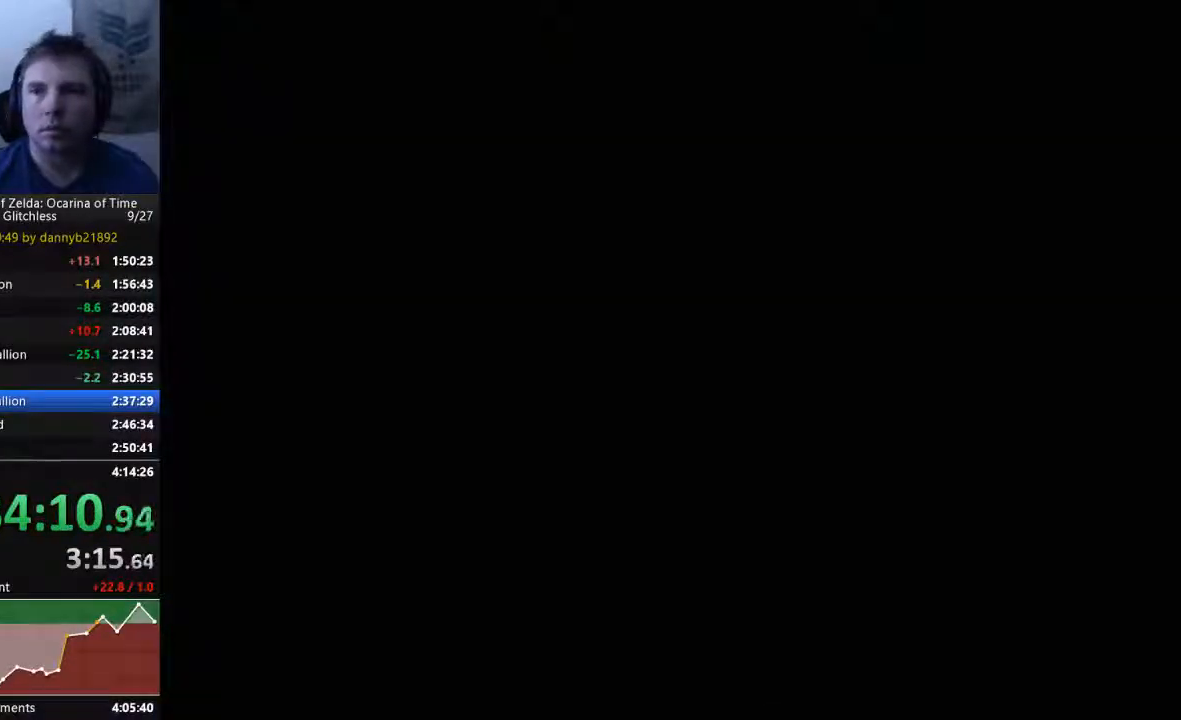
{"dt_ms": 500, "buttons": [], "left_stick": "center", "events": []}
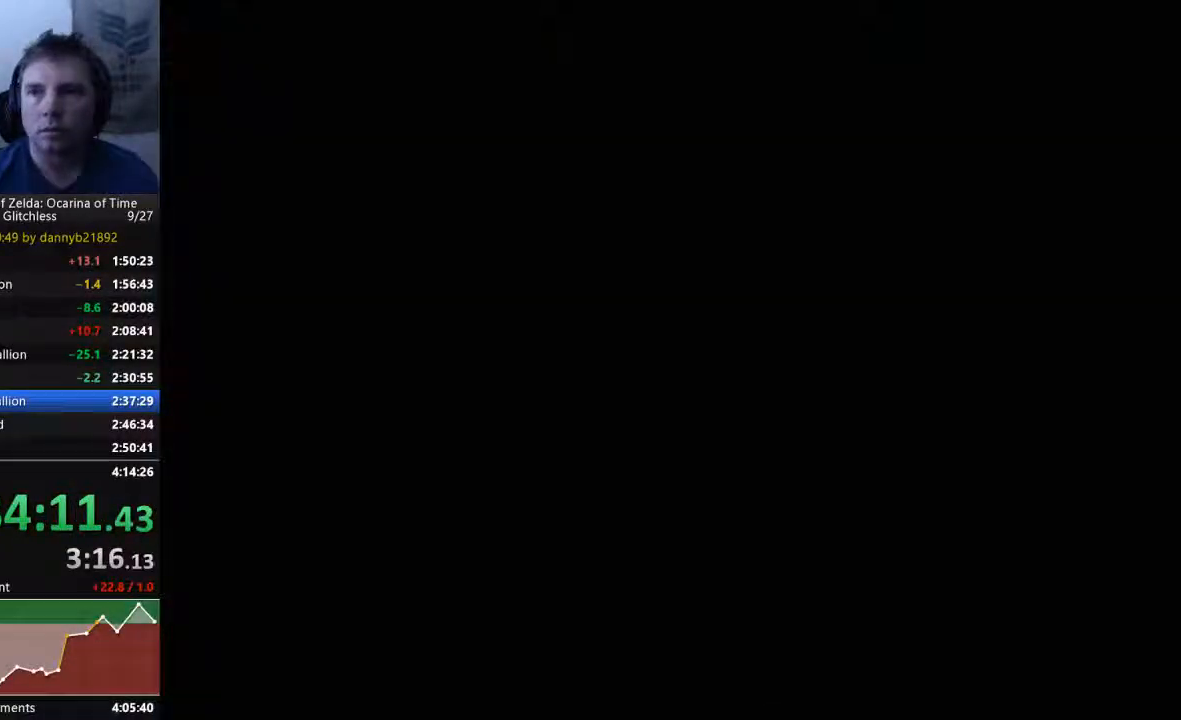
{"dt_ms": 500, "buttons": [], "left_stick": "up", "events": [[333, "left_stick", "up"]]}
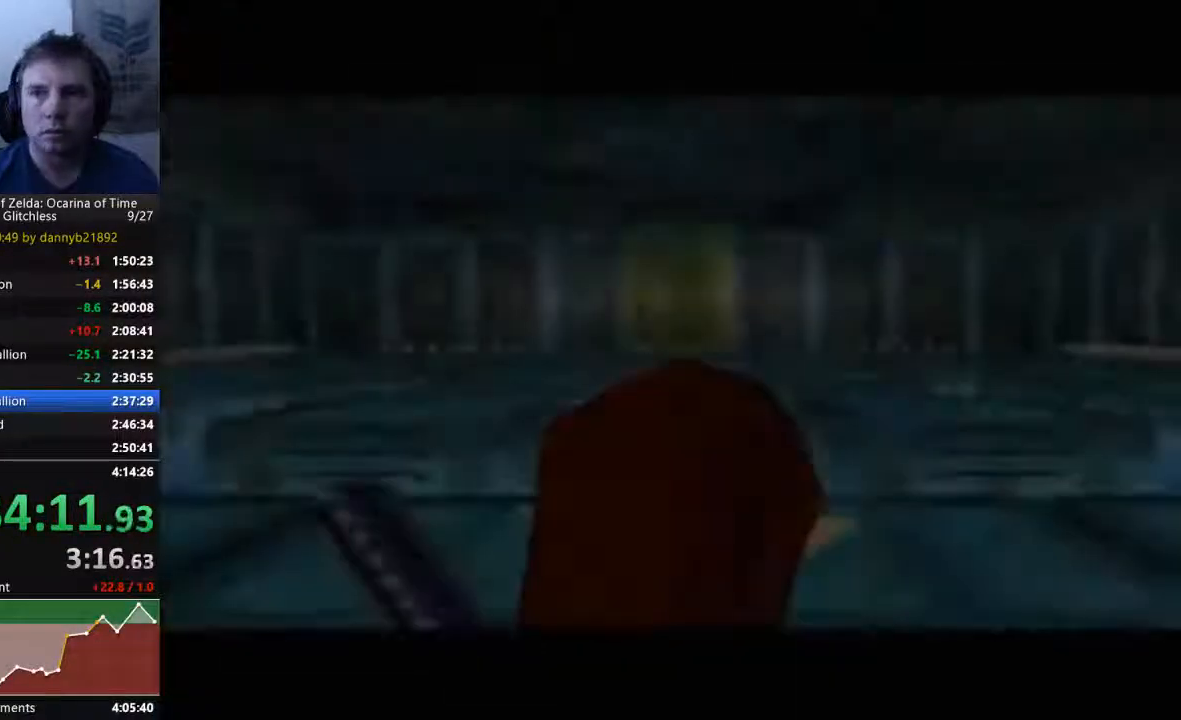
{"dt_ms": 500, "buttons": [], "left_stick": "up", "events": []}
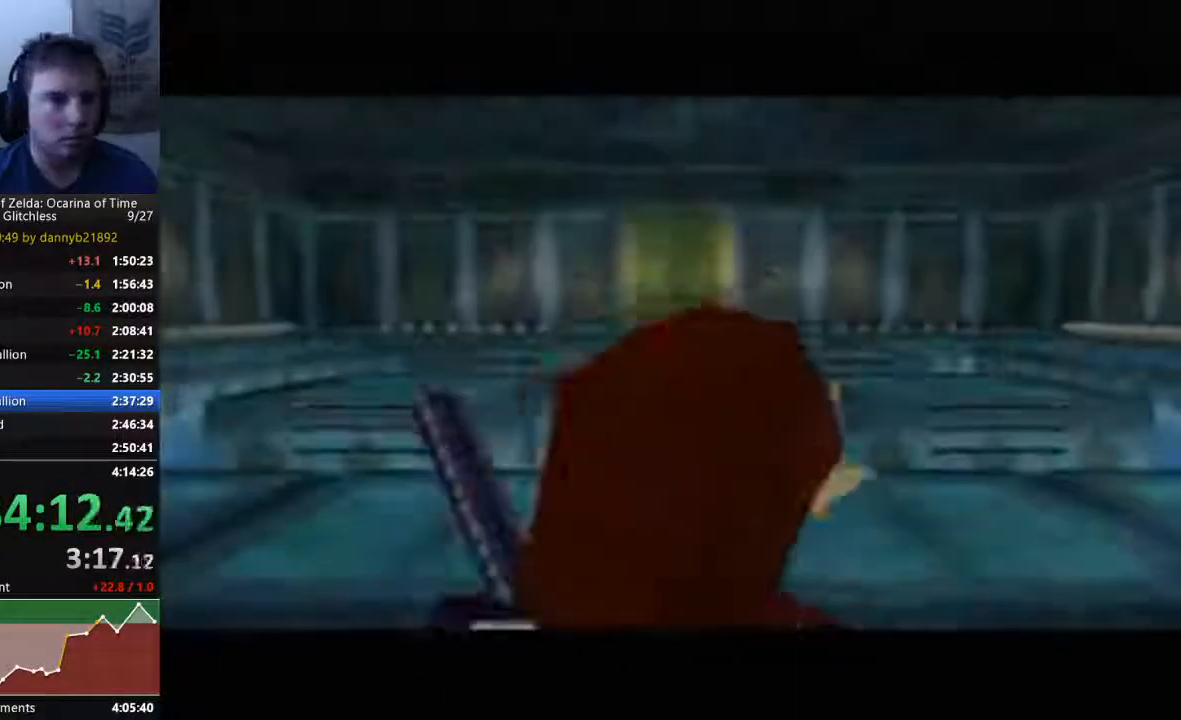
{"dt_ms": 1000, "buttons": [], "left_stick": "up"}
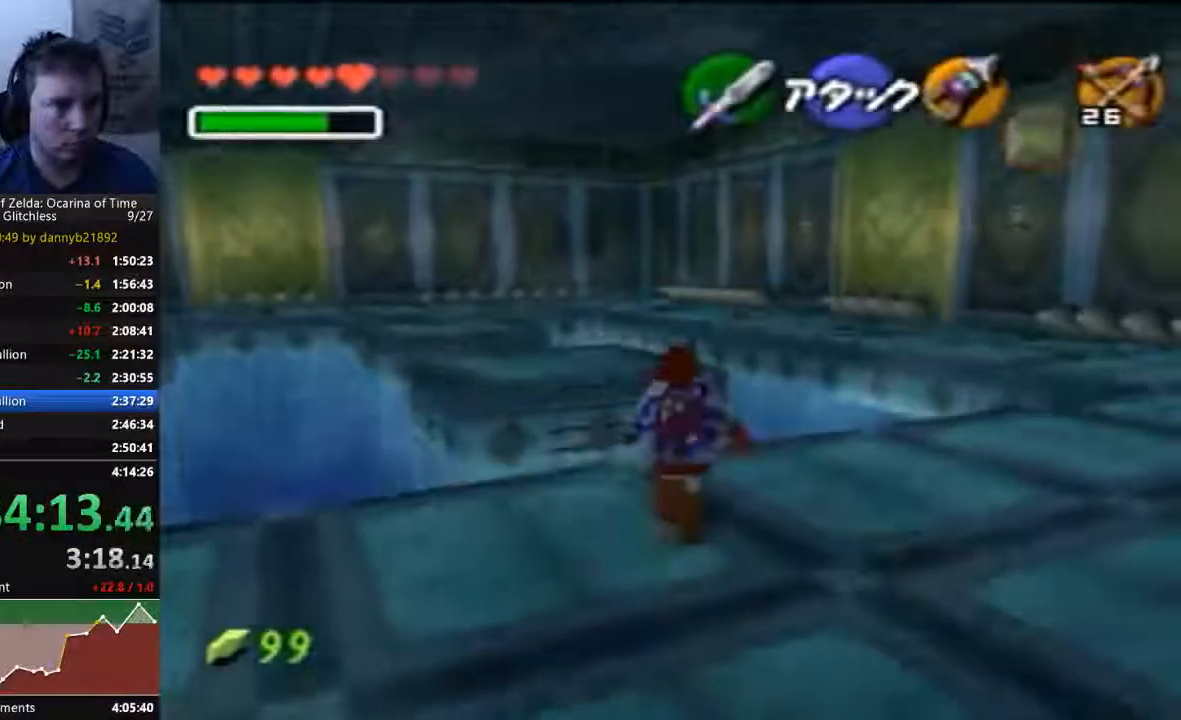
{"dt_ms": 500, "buttons": [], "left_stick": "up-left", "events": [[100, "A", "down"], [367, "A", "up"], [367, "left_stick", "up-left"]]}
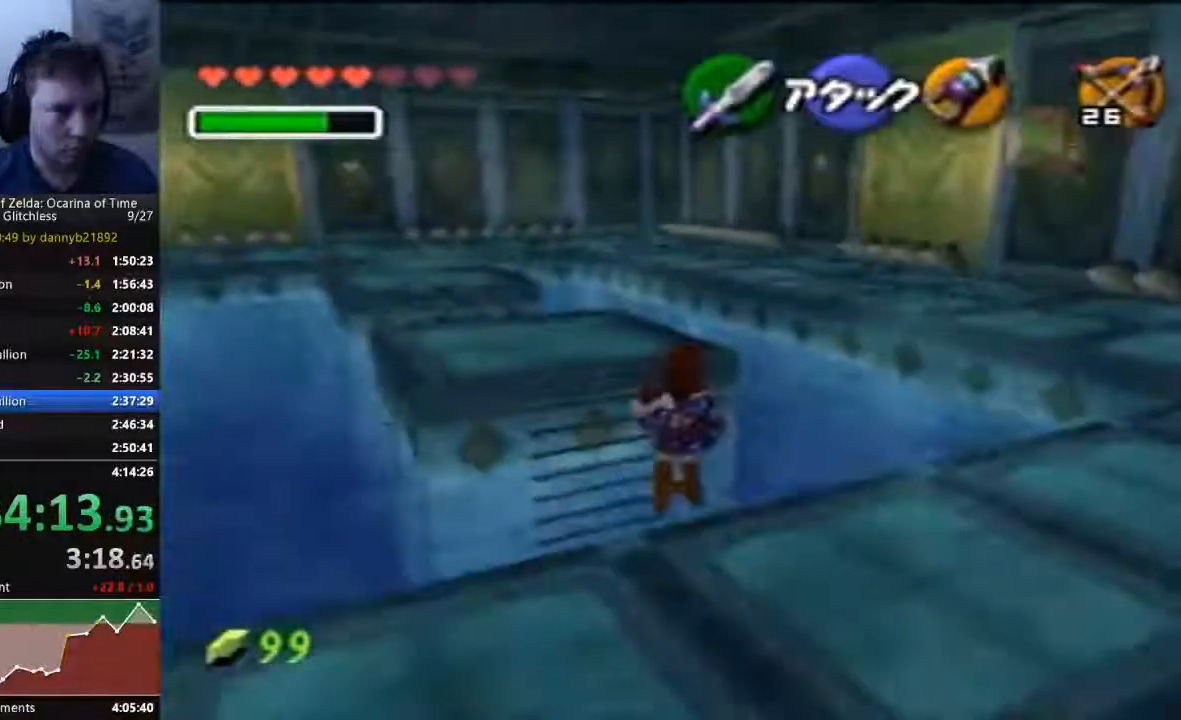
{"dt_ms": 500, "buttons": [], "left_stick": "up-left", "events": []}
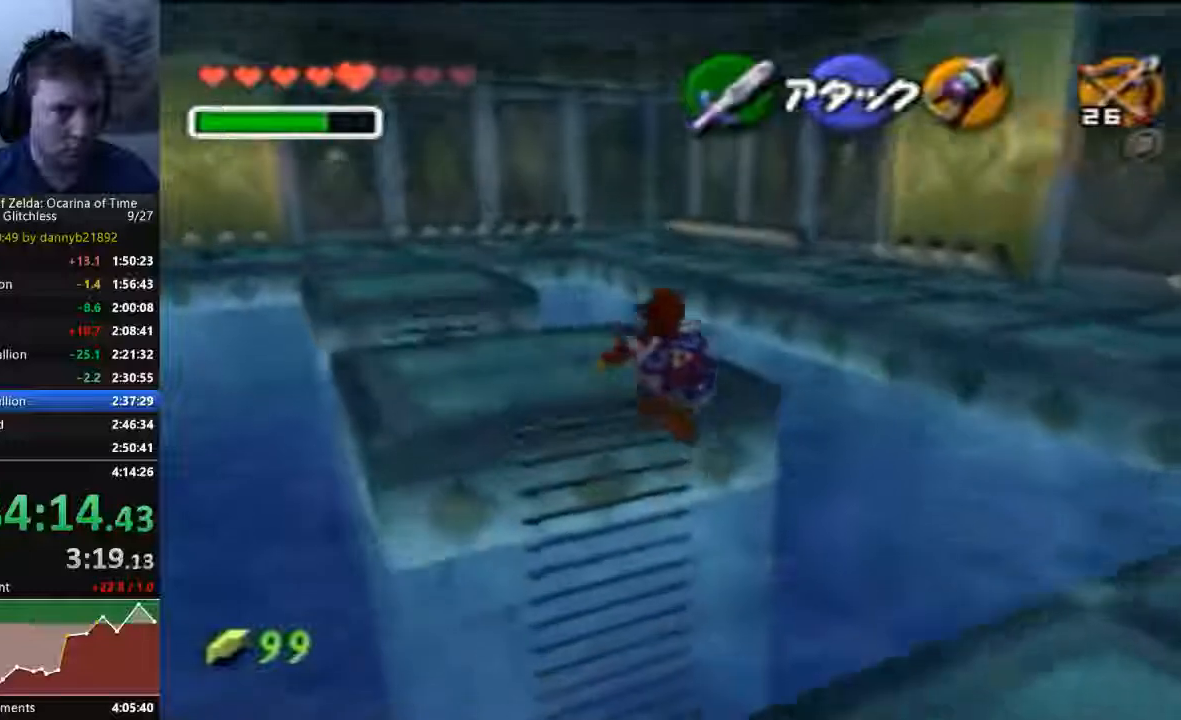
{"dt_ms": 500, "buttons": [], "left_stick": "up-left", "events": []}
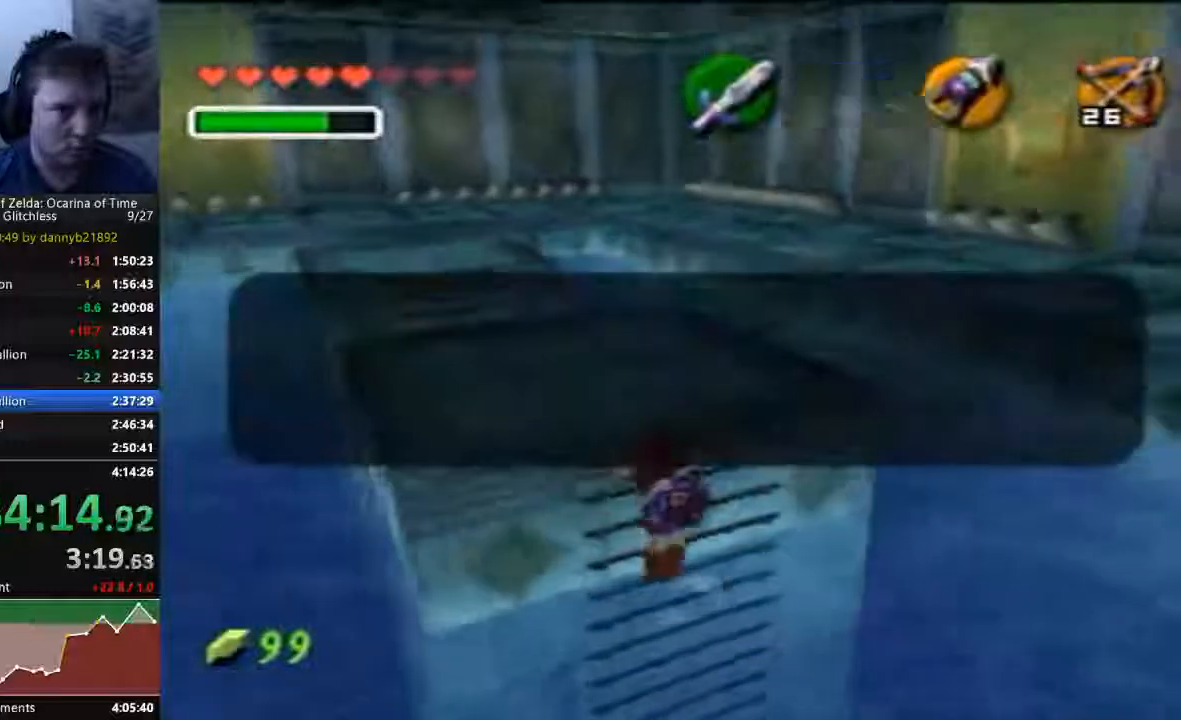
{"dt_ms": 500, "buttons": [], "left_stick": "up-left", "events": []}
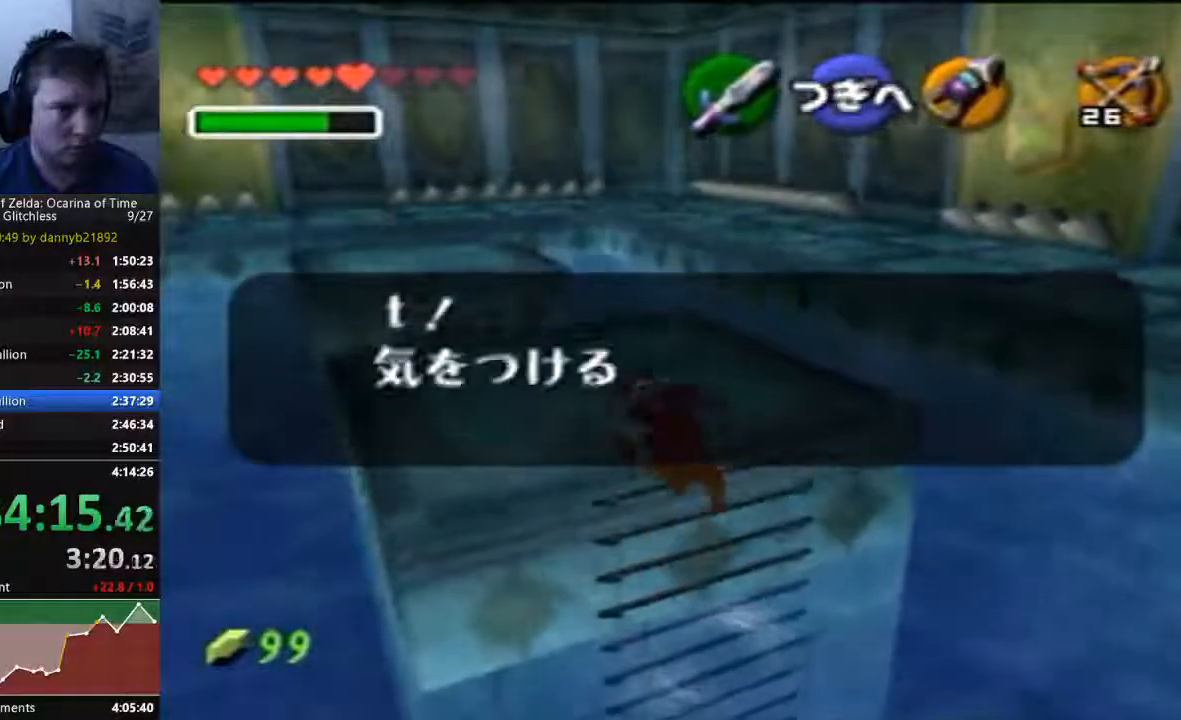
{"dt_ms": 500, "buttons": [], "left_stick": "up-left", "events": []}
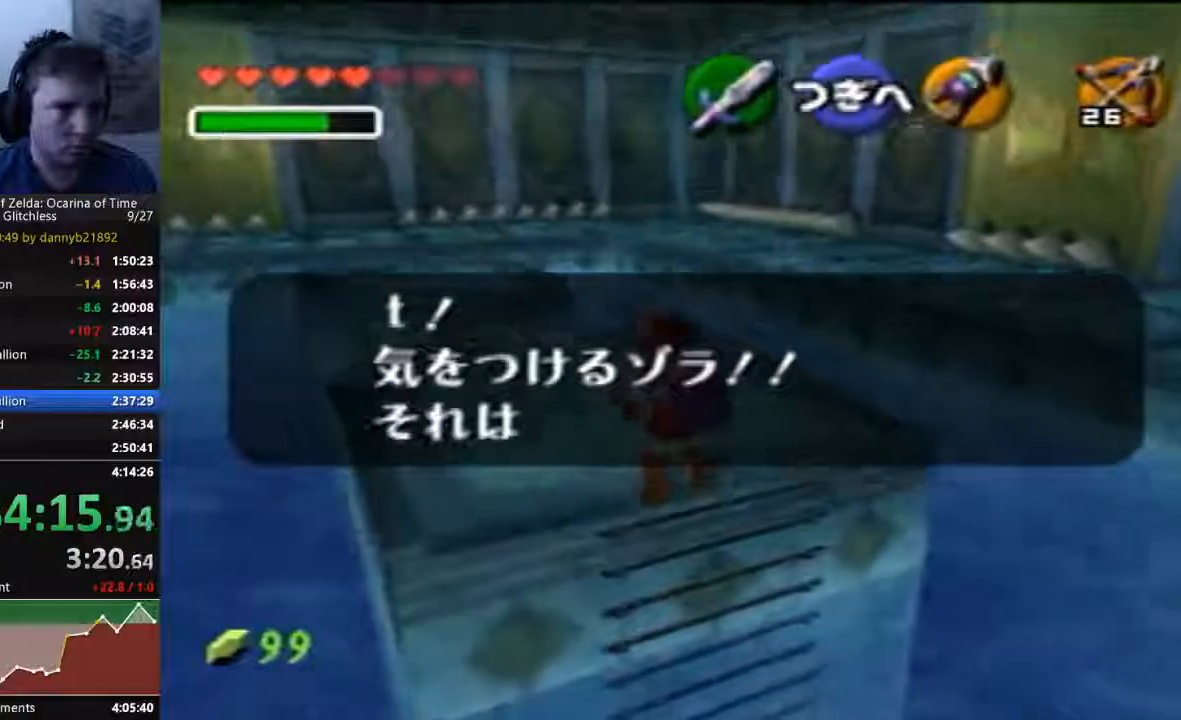
{"dt_ms": 500, "buttons": [], "left_stick": "up", "events": [[233, "left_stick", "up"]]}
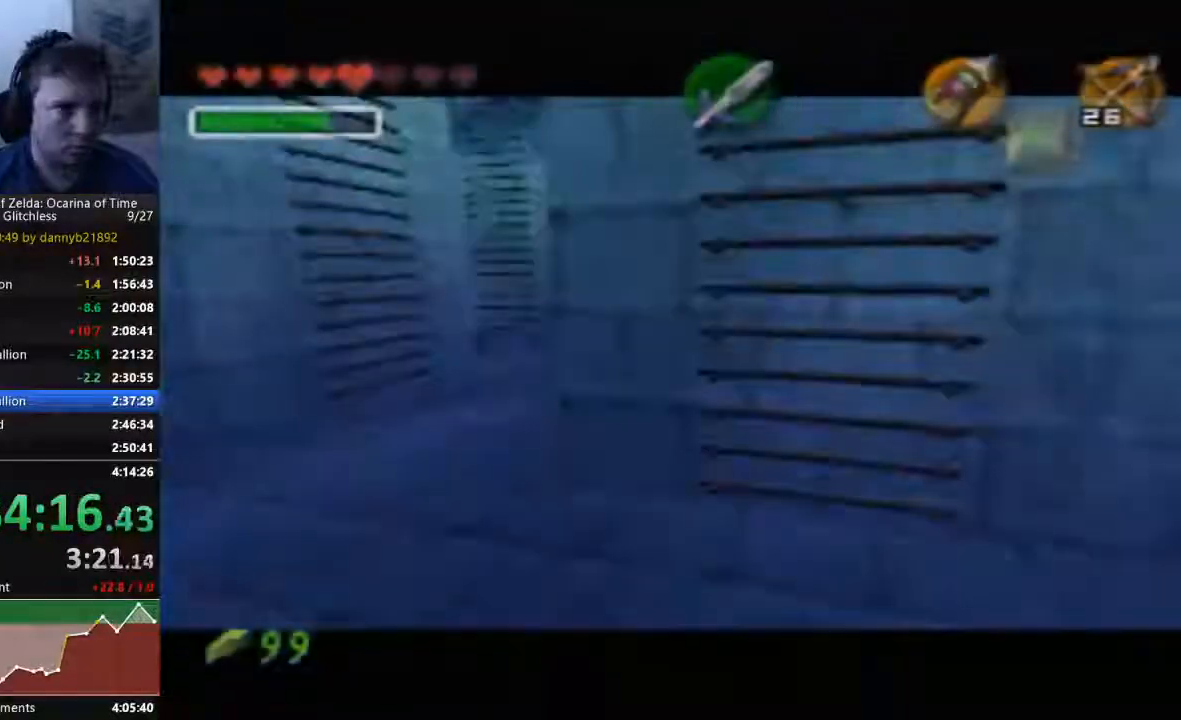
{"dt_ms": 500, "buttons": [], "left_stick": "center", "events": [[100, "left_stick", "center"], [200, "A", "down"], [333, "A", "up"], [400, "B", "down"], [500, "B", "up"]]}
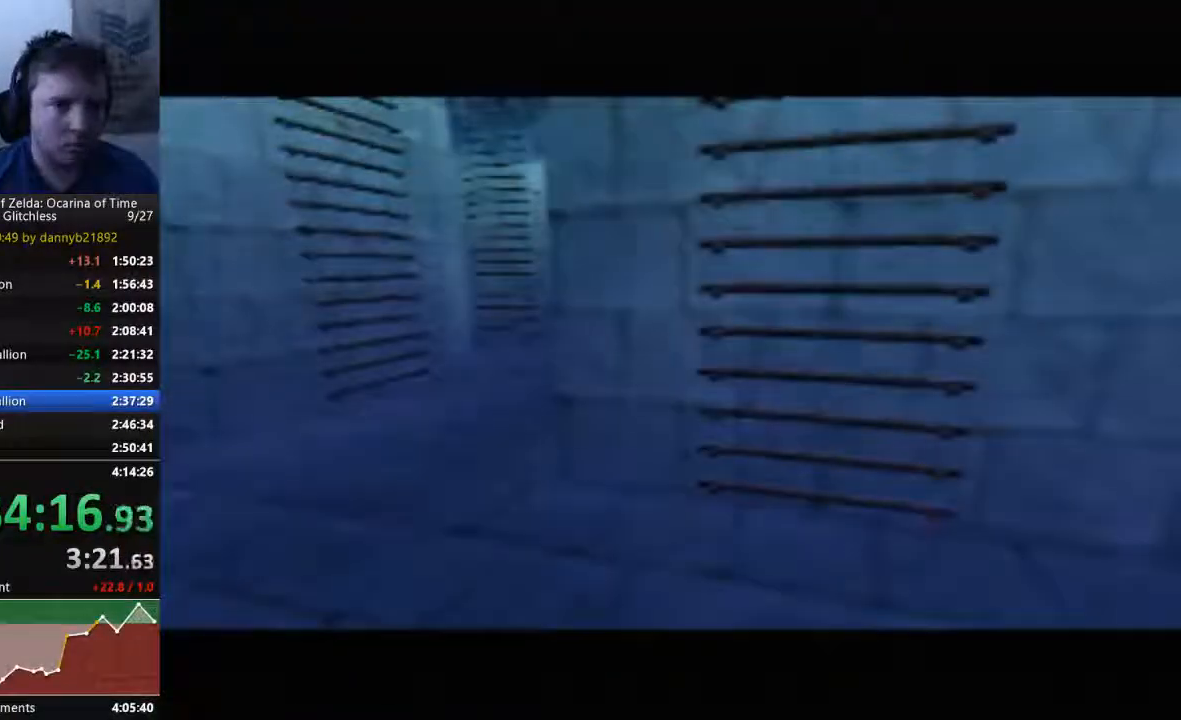
{"dt_ms": 500, "buttons": [], "left_stick": "center", "events": [[100, "A", "down"], [200, "A", "up"], [200, "B", "down"], [300, "B", "up"], [333, "A", "down"], [433, "A", "up"]]}
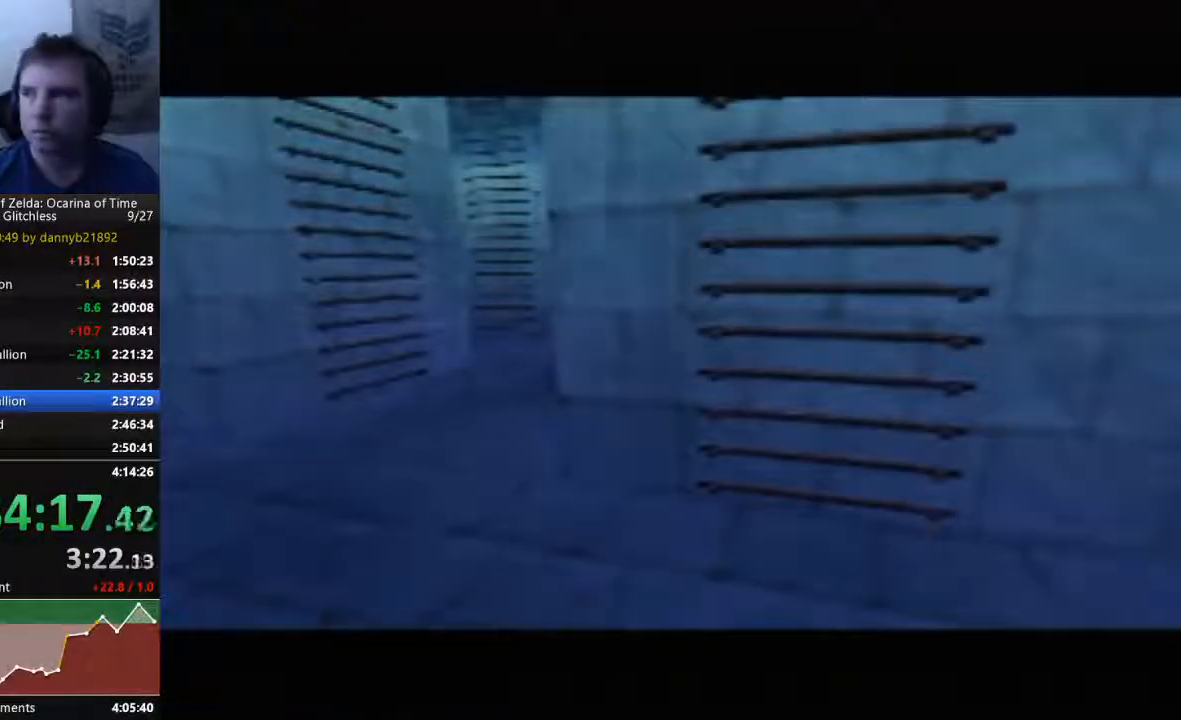
{"dt_ms": 500, "buttons": [], "left_stick": "center", "events": [[200, "A", "down"], [300, "A", "up"], [300, "B", "down"], [400, "A", "down"], [400, "B", "up"], [500, "A", "up"]]}
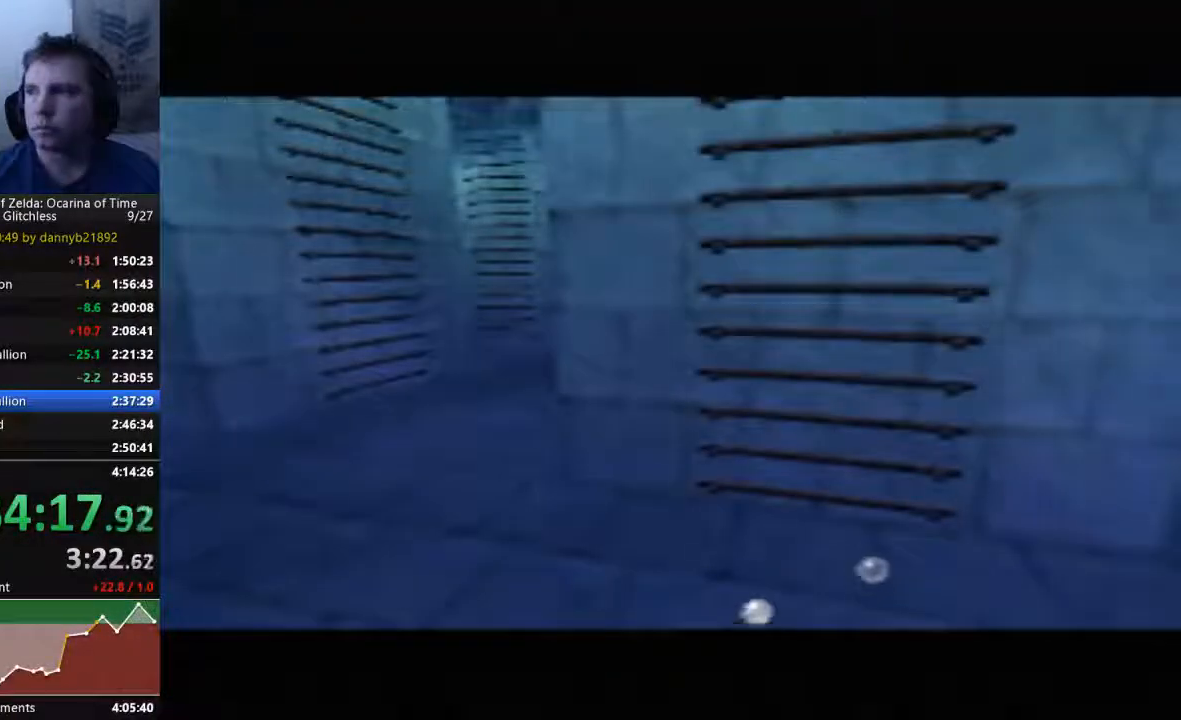
{"dt_ms": 500, "buttons": ["A"], "left_stick": "center", "events": [[500, "A", "down"]]}
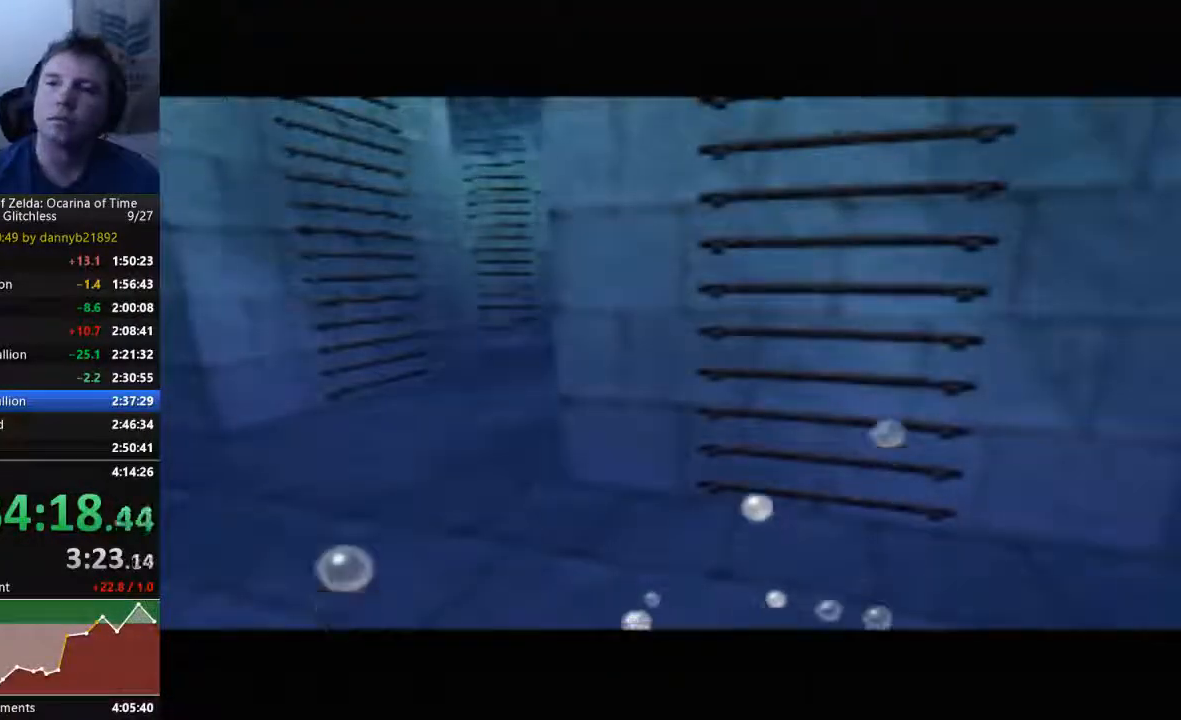
{"dt_ms": 500, "buttons": ["B"], "left_stick": "center", "events": [[133, "A", "up"], [133, "B", "down"], [200, "B", "up"], [433, "B", "down"]]}
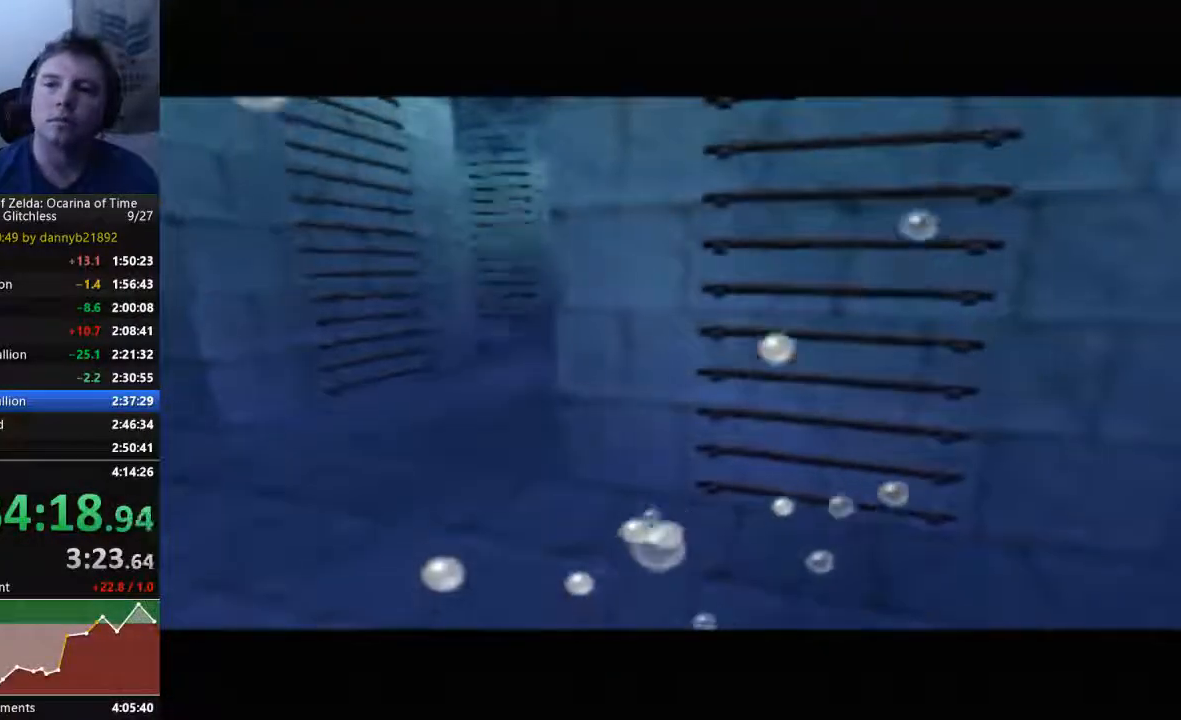
{"dt_ms": 500, "buttons": [], "left_stick": "center", "events": [[33, "A", "down"], [33, "B", "up"], [167, "A", "up"]]}
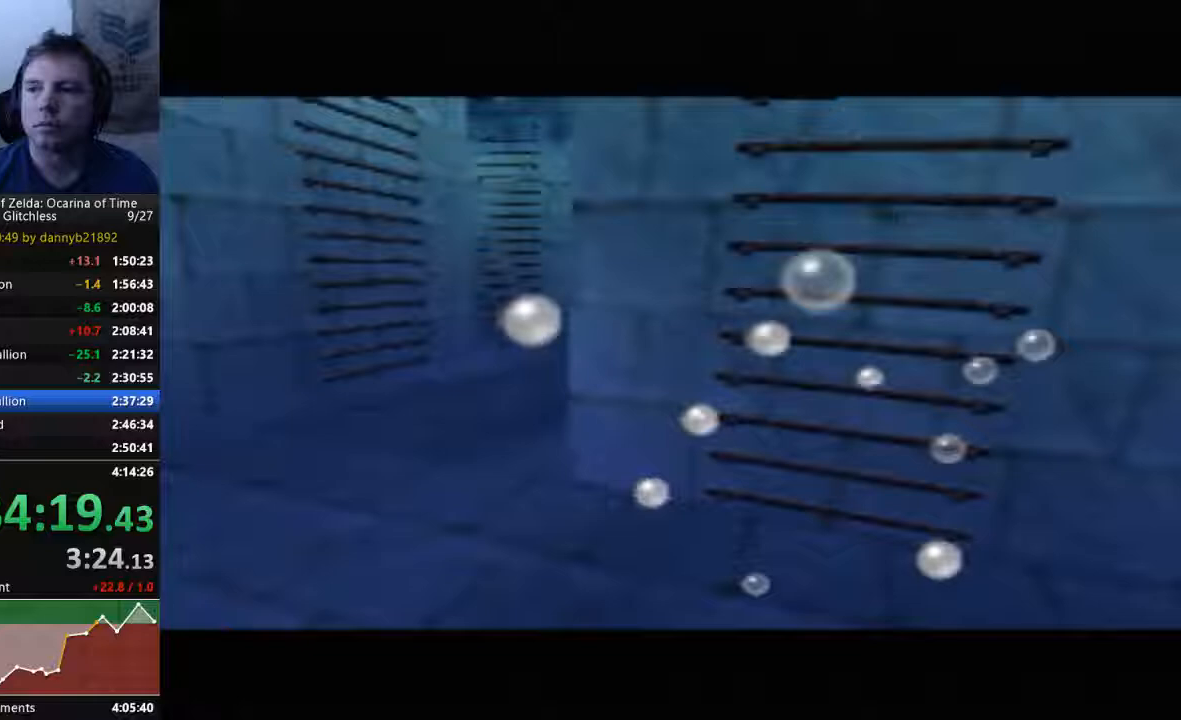
{"dt_ms": 500, "buttons": [], "left_stick": "center", "events": [[33, "A", "down"], [167, "A", "up"]]}
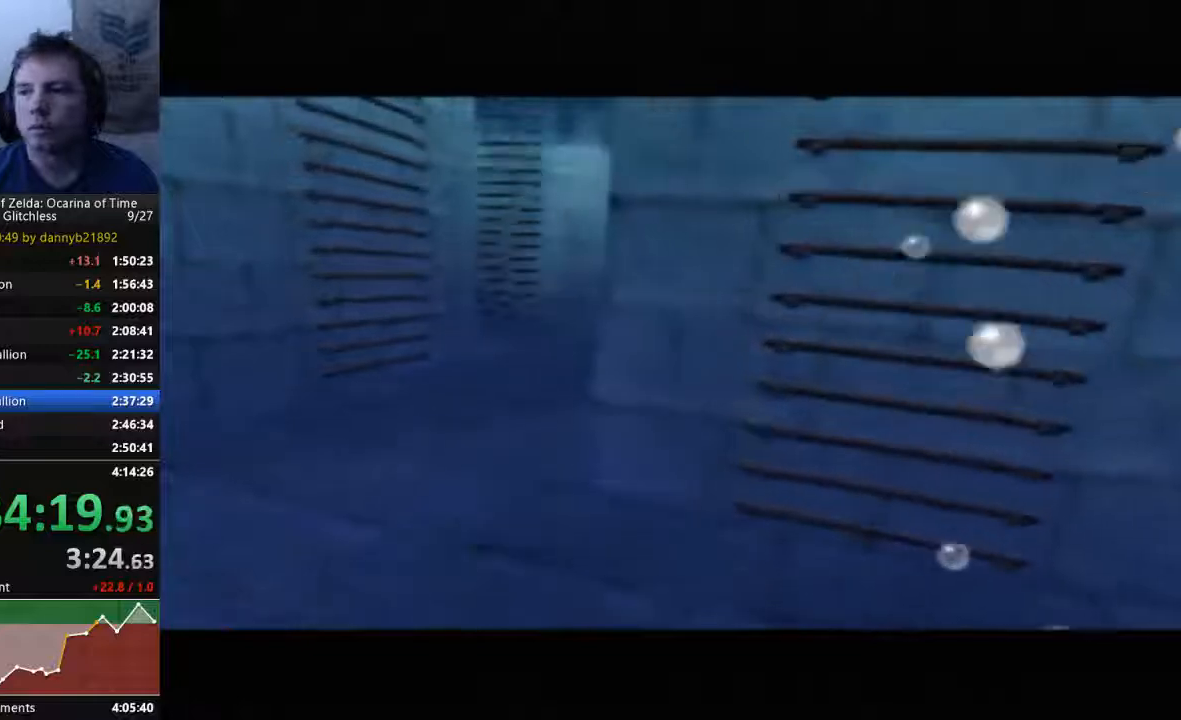
{"dt_ms": 500, "buttons": [], "left_stick": "center", "events": [[333, "A", "down"], [433, "A", "up"]]}
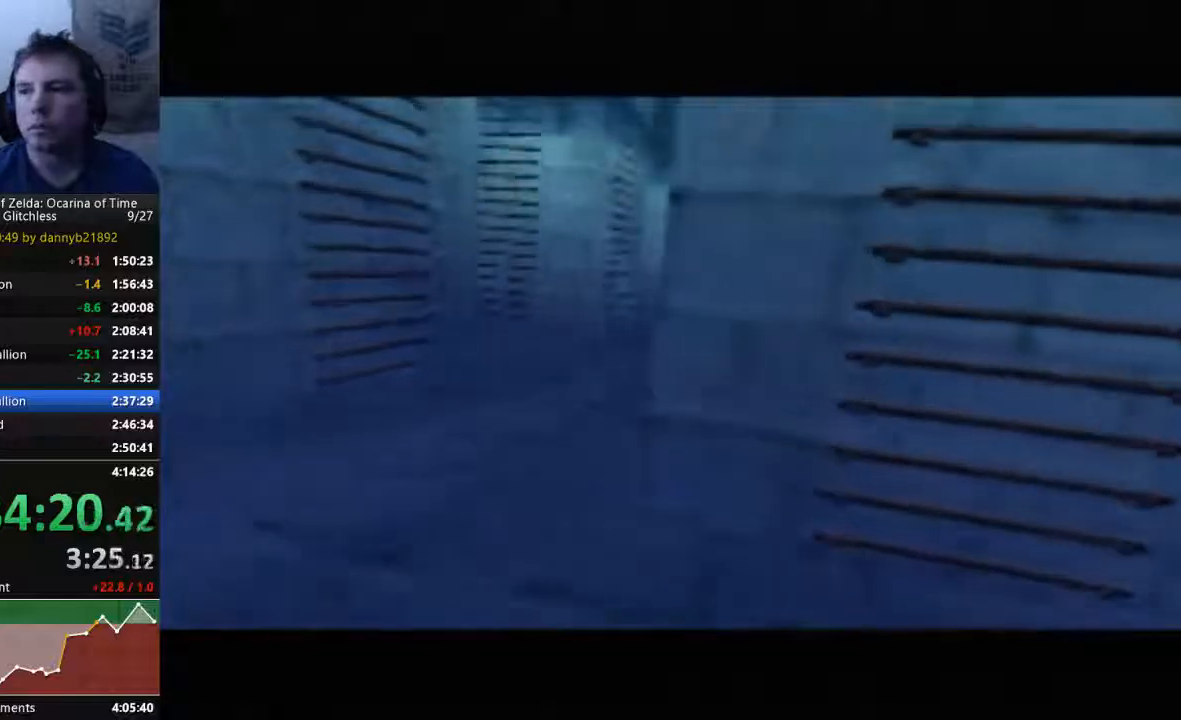
{"dt_ms": 500, "buttons": [], "left_stick": "center", "events": [[400, "B", "down"], [500, "B", "up"]]}
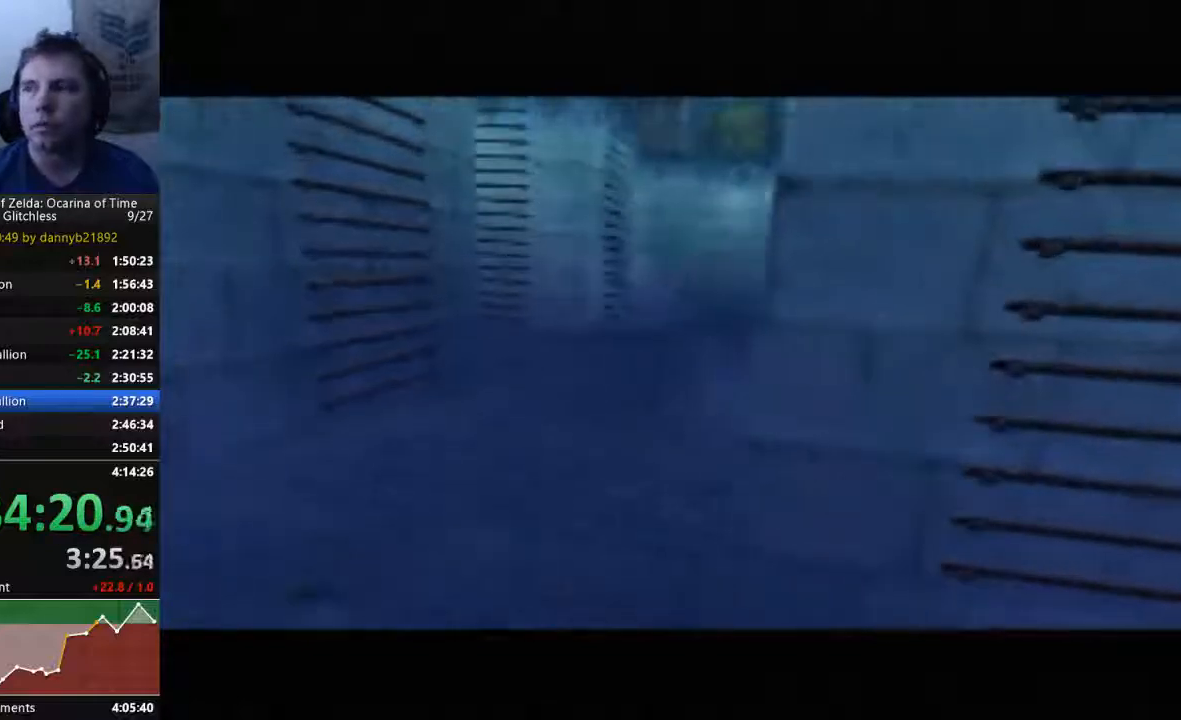
{"dt_ms": 500, "buttons": [], "left_stick": "center", "events": [[67, "A", "down"], [167, "A", "up"]]}